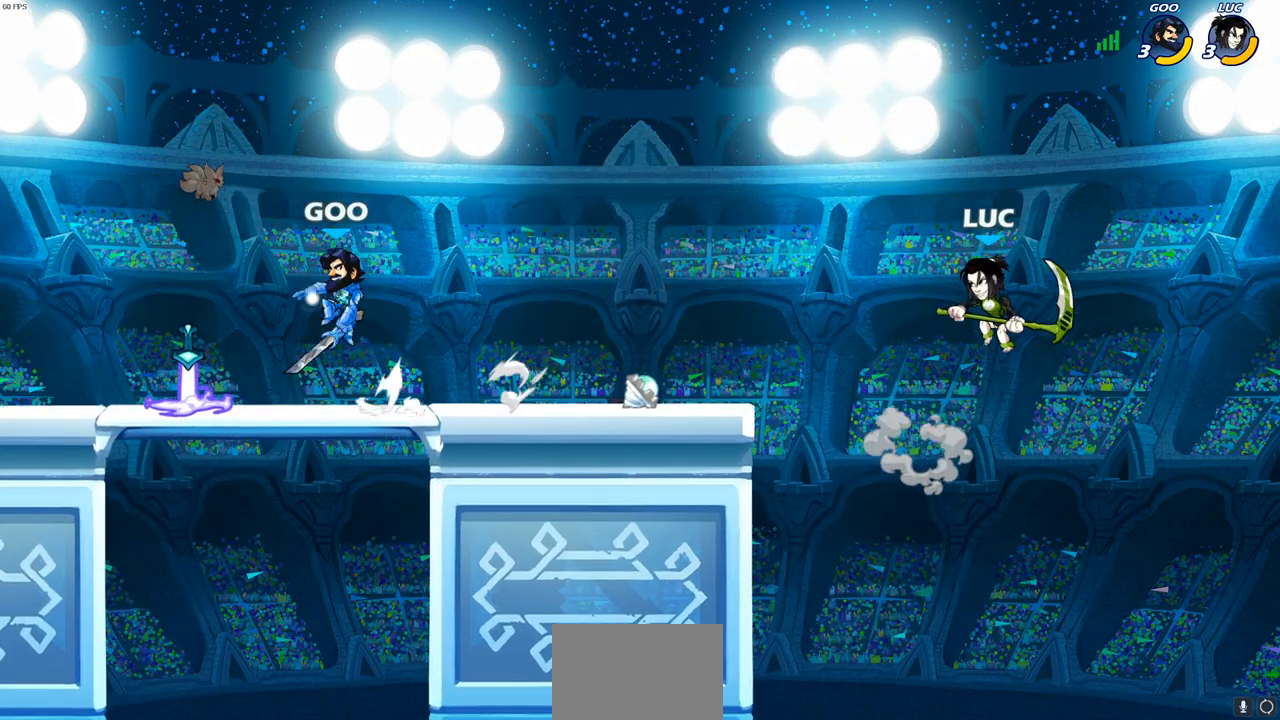
Gameplay with a controller (PlayStation layout); each line is a JSON object with the inputs held at the frame after it. "events" lists button and stick changes between this image and that frame as [ms after this image, input, new state], when the widget could be followed in between. Not read: R3.
{"buttons": ["CROSS"], "left_stick": "left", "right_stick": "center", "events": [[67, "left_stick", "left"], [233, "left_stick", "down-left"], [450, "CROSS", "down"], [450, "left_stick", "left"]]}
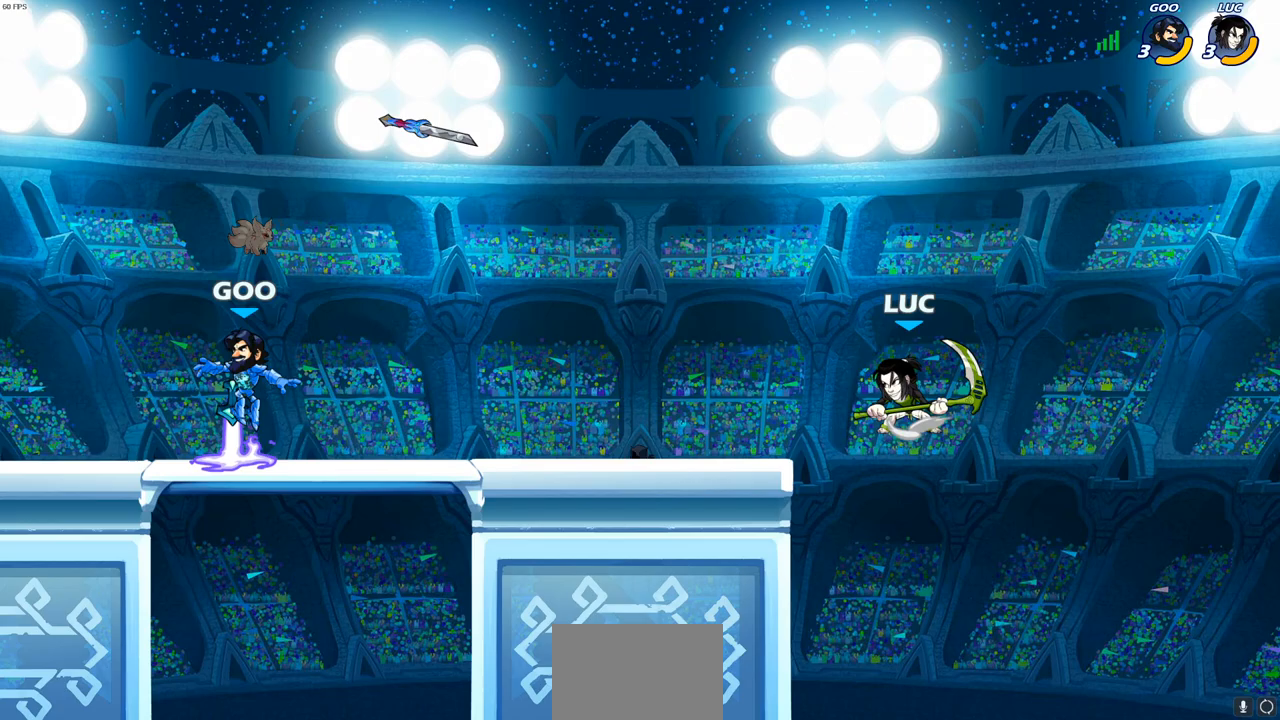
{"buttons": [], "left_stick": "right", "right_stick": "center", "events": [[17, "left_stick", "up-left"], [67, "CROSS", "up"], [150, "left_stick", "down-left"], [350, "left_stick", "down-right"], [400, "left_stick", "right"]]}
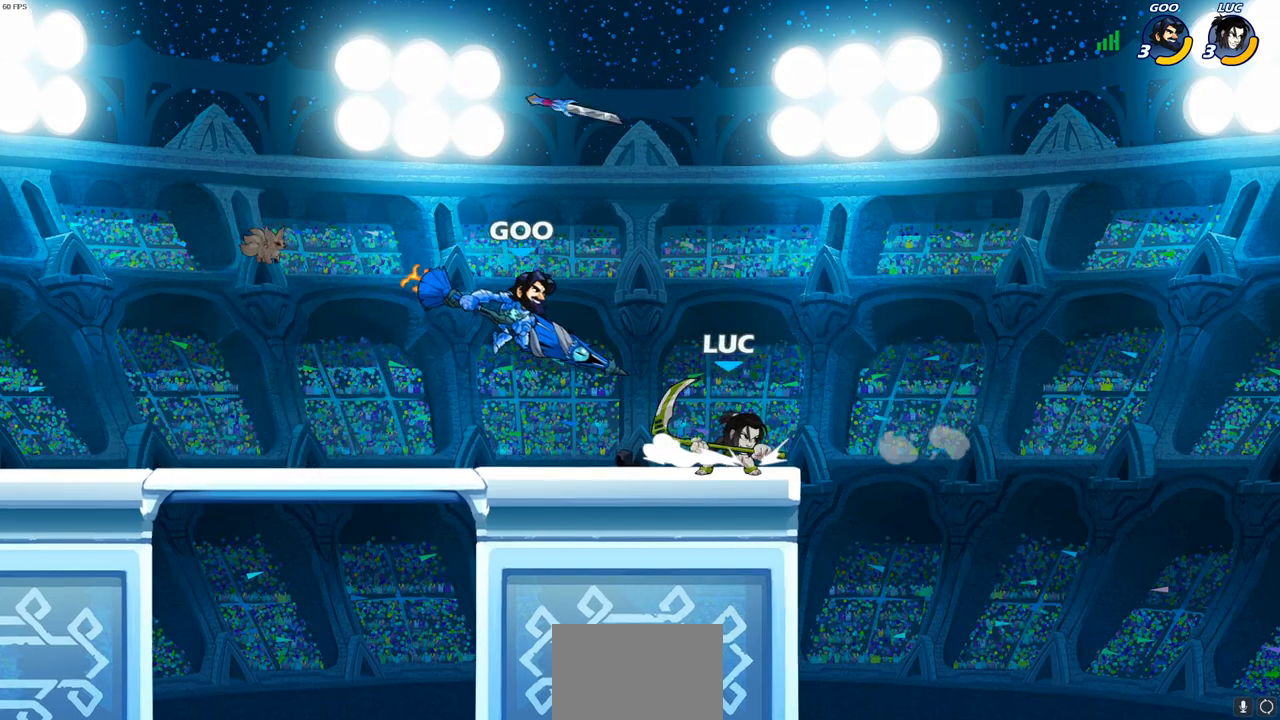
{"buttons": ["CIRCLE"], "left_stick": "center", "right_stick": "center", "events": [[333, "left_stick", "down"], [400, "left_stick", "left"], [467, "CIRCLE", "down"], [467, "left_stick", "center"]]}
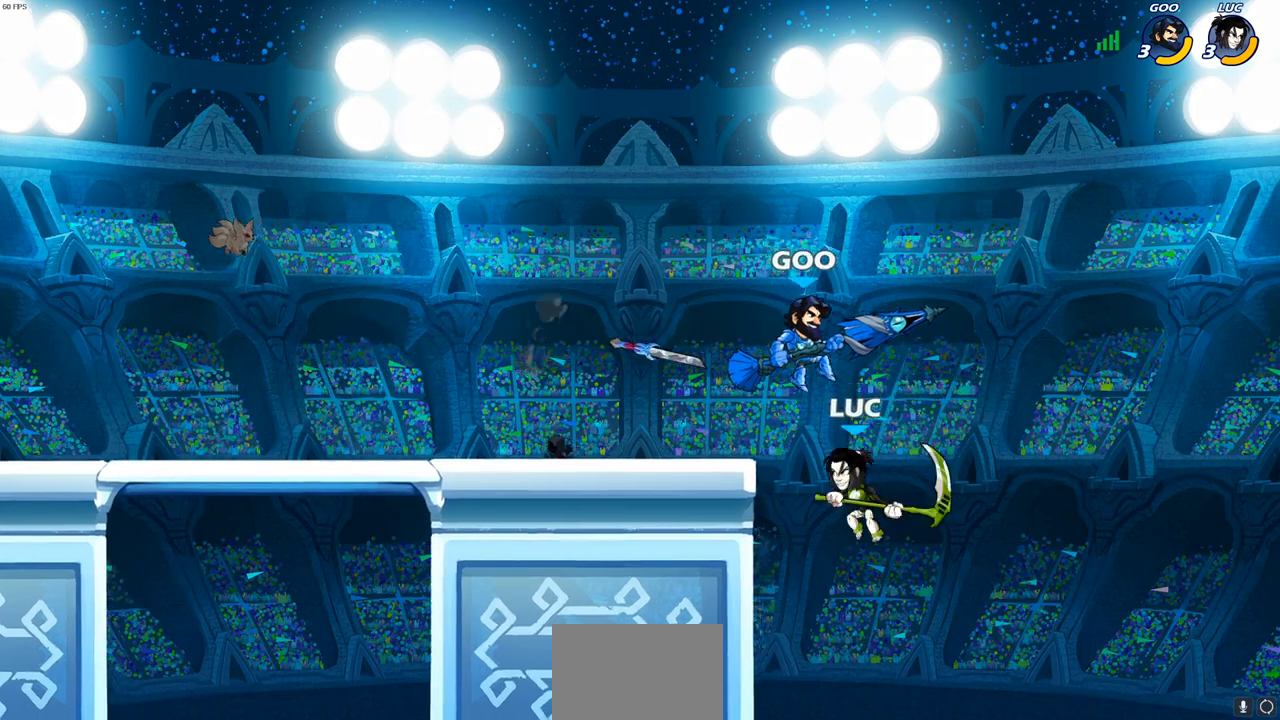
{"buttons": [], "left_stick": "center", "right_stick": "center", "events": [[33, "CIRCLE", "up"]]}
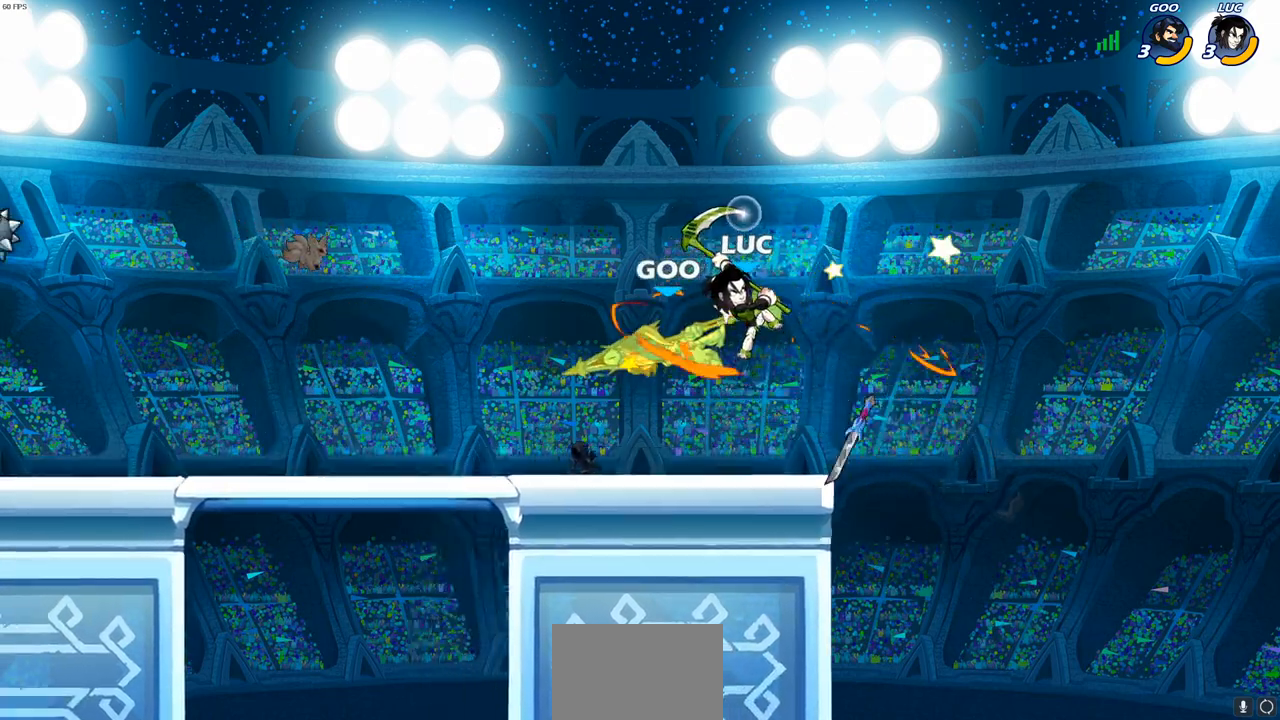
{"buttons": [], "left_stick": "right", "right_stick": "center", "events": [[67, "left_stick", "left"], [283, "left_stick", "down"], [333, "left_stick", "right"]]}
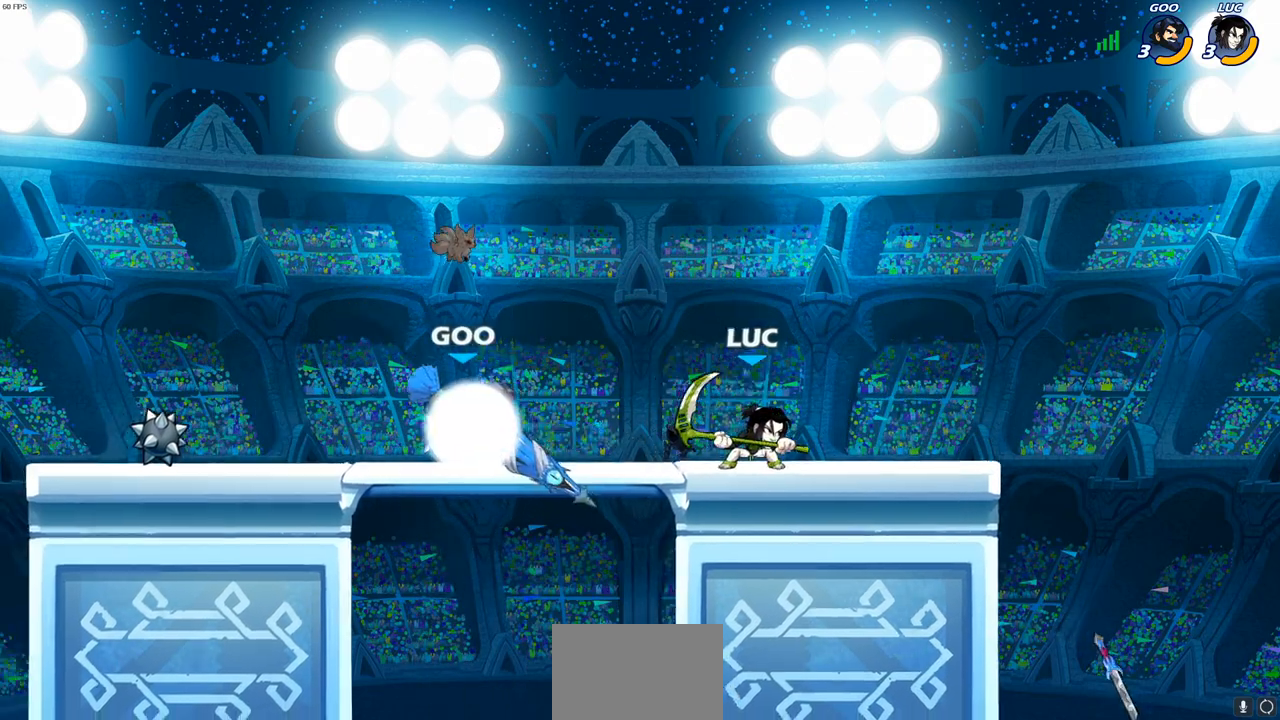
{"buttons": [], "left_stick": "down", "right_stick": "center", "events": [[233, "left_stick", "up-left"], [300, "left_stick", "left"], [483, "left_stick", "down"]]}
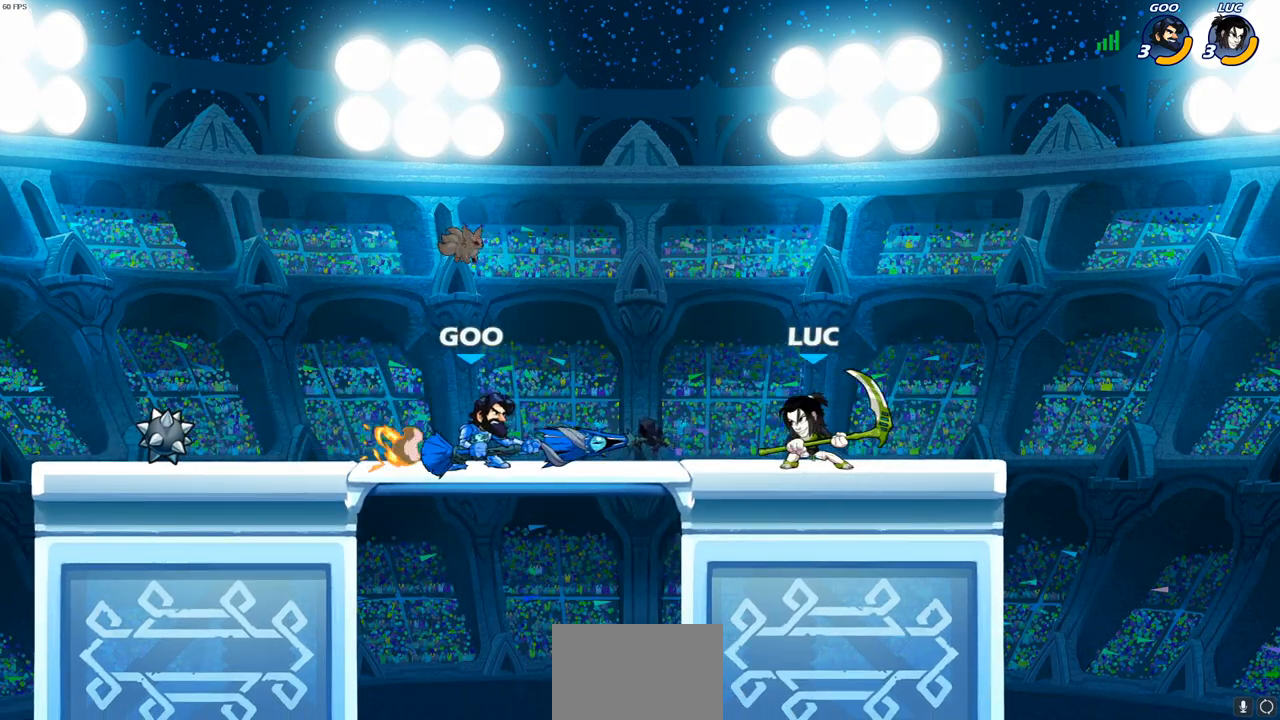
{"buttons": [], "left_stick": "down-left", "right_stick": "center", "events": [[17, "left_stick", "right"], [150, "left_stick", "left"], [200, "left_stick", "down-left"], [233, "SQUARE", "down"], [400, "SQUARE", "up"]]}
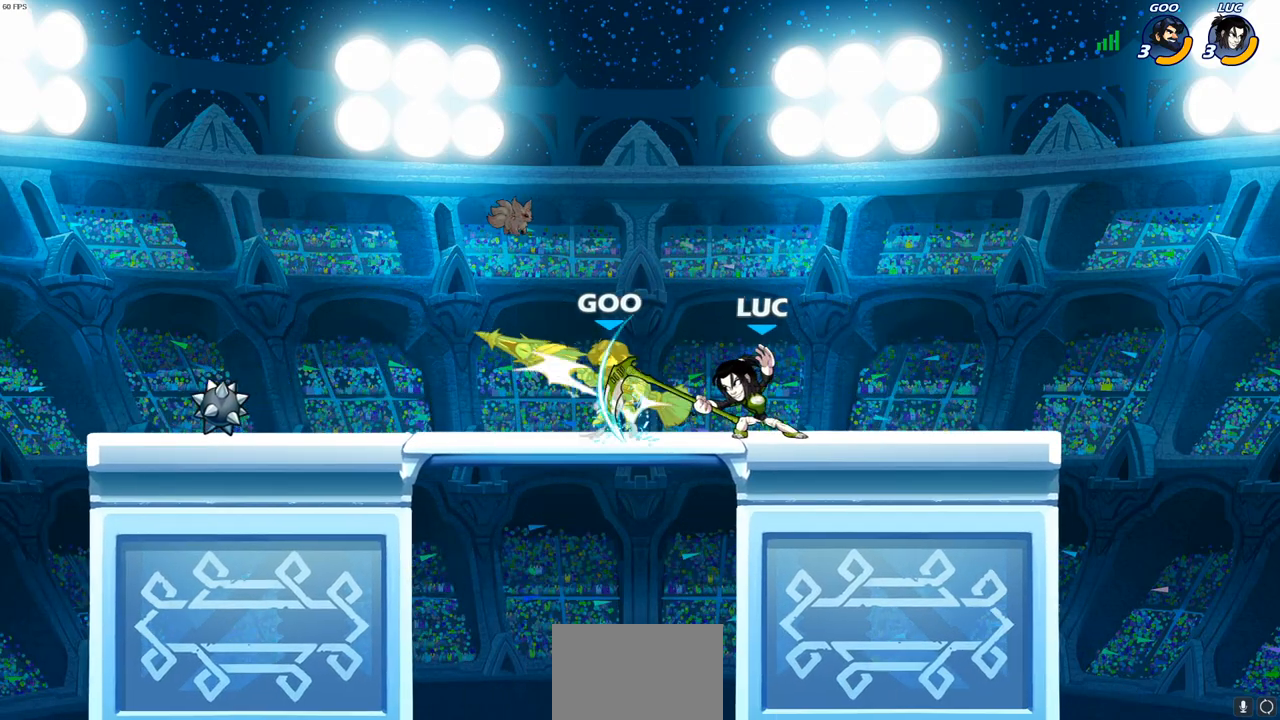
{"buttons": [], "left_stick": "left", "right_stick": "center", "events": [[117, "left_stick", "left"]]}
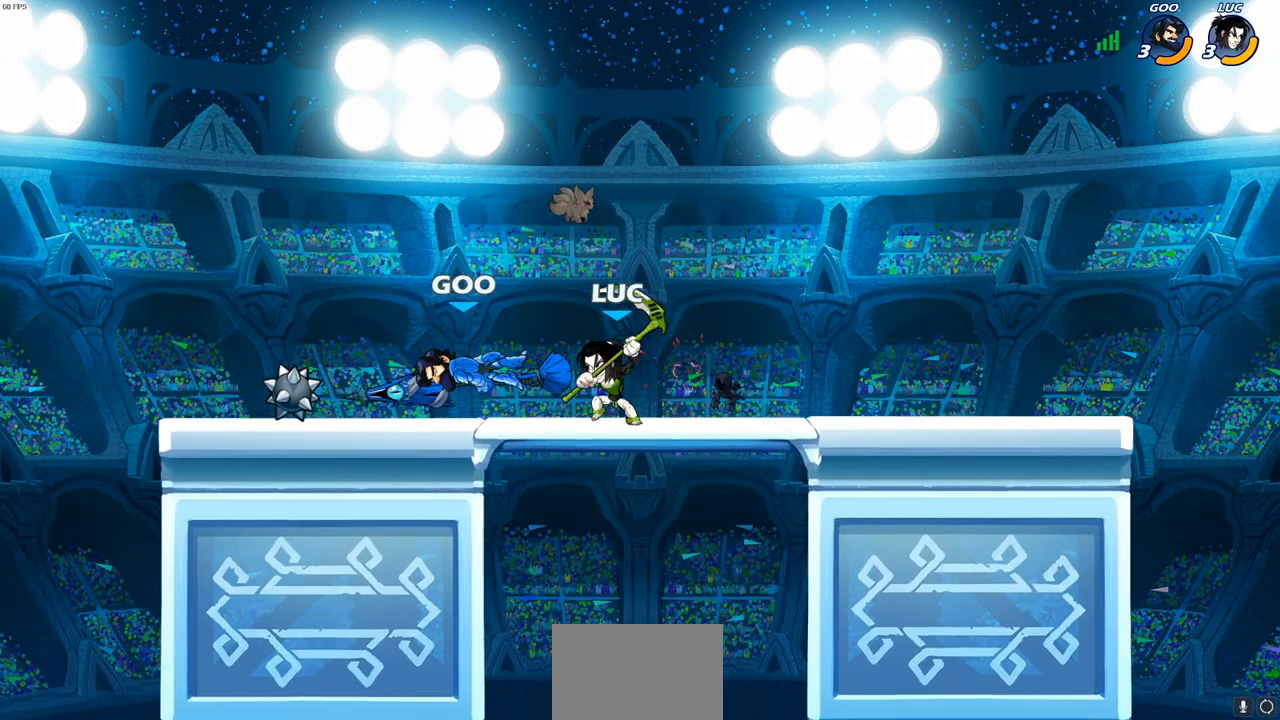
{"buttons": [], "left_stick": "right", "right_stick": "center", "events": [[233, "R2", "down"], [433, "R2", "up"], [483, "left_stick", "right"]]}
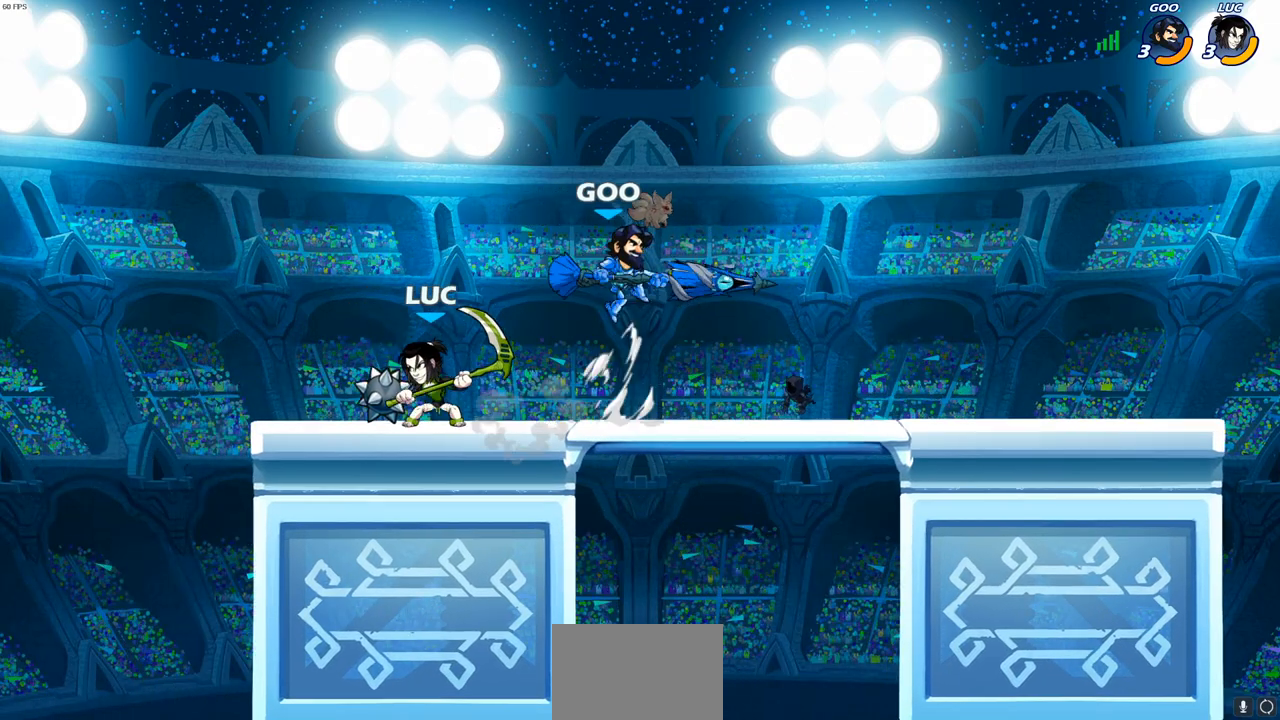
{"buttons": [], "left_stick": "center", "right_stick": "center", "events": [[33, "CIRCLE", "down"], [83, "CIRCLE", "up"], [183, "left_stick", "center"]]}
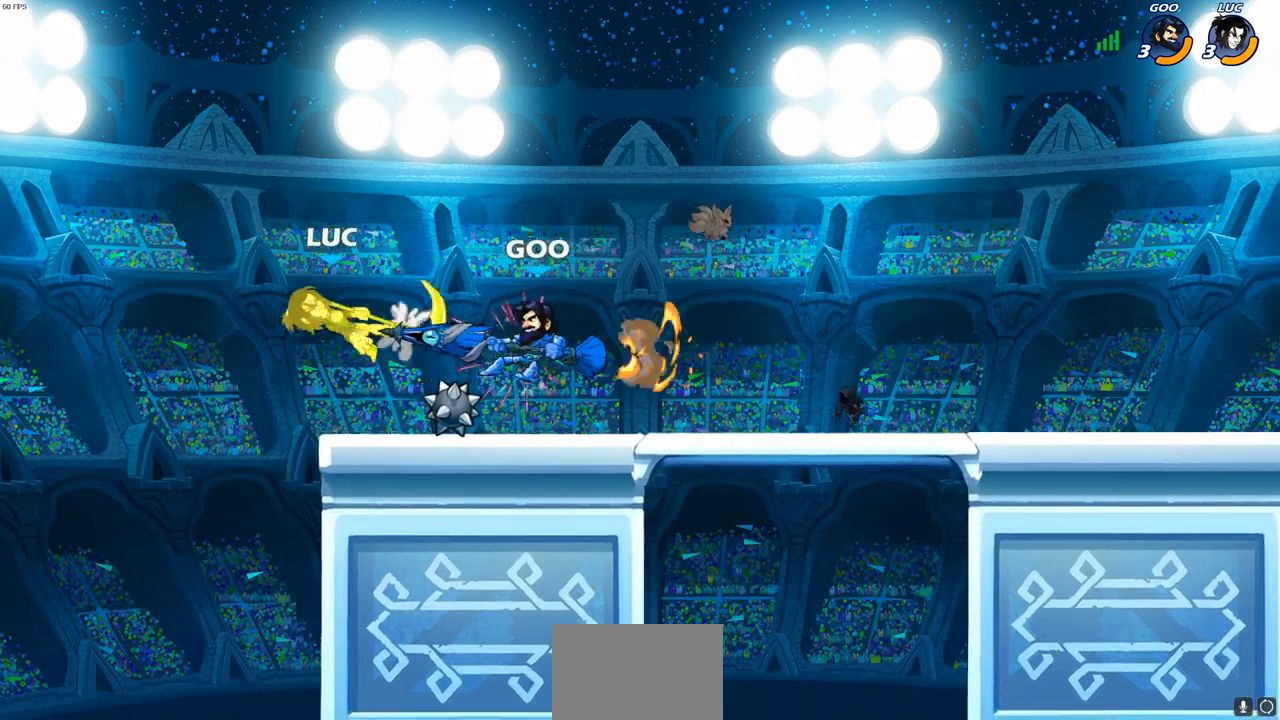
{"buttons": [], "left_stick": "center", "right_stick": "center", "events": [[367, "CIRCLE", "down"], [483, "CIRCLE", "up"]]}
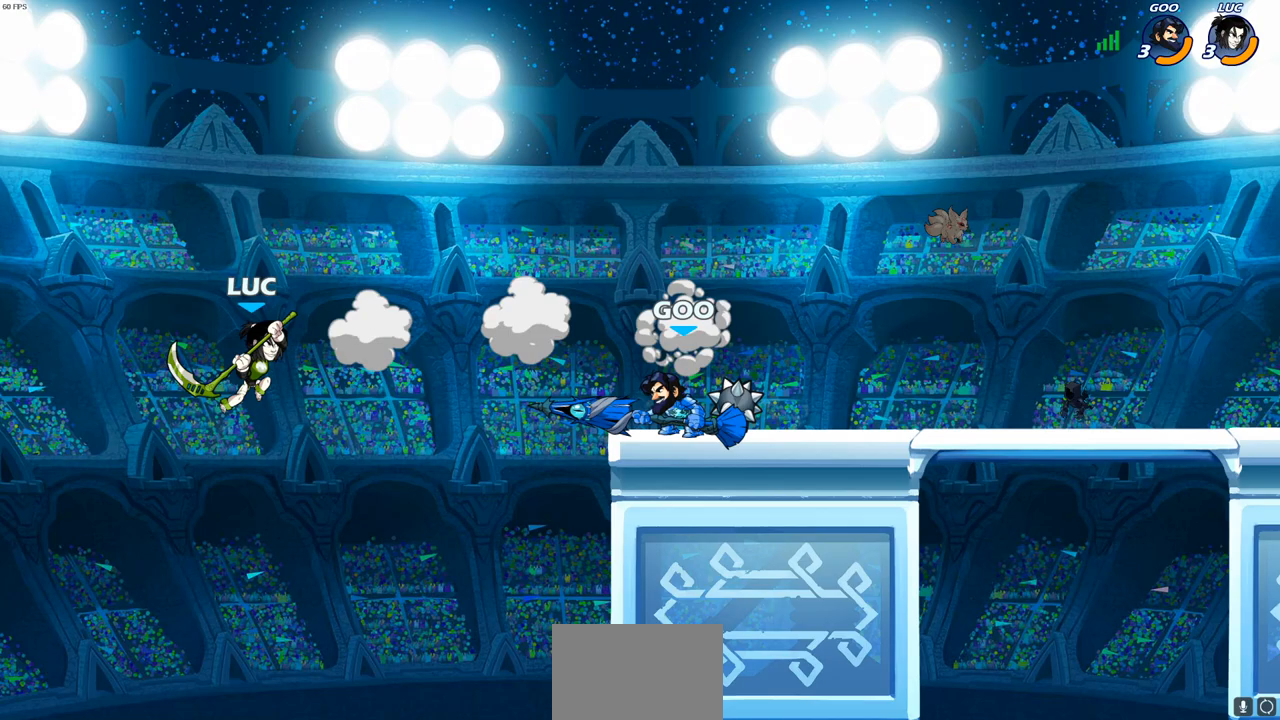
{"buttons": [], "left_stick": "down-left", "right_stick": "center", "events": [[250, "left_stick", "up-left"], [383, "left_stick", "left"], [500, "left_stick", "down-left"]]}
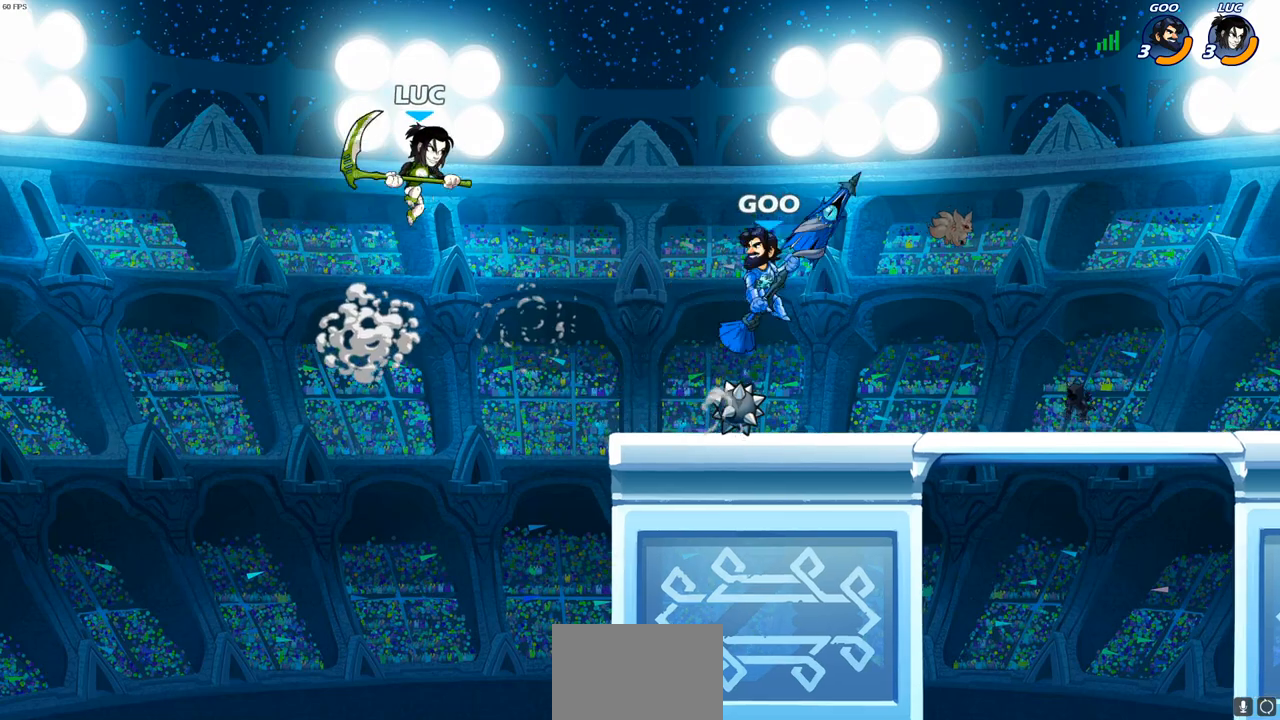
{"buttons": [], "left_stick": "left", "right_stick": "center", "events": [[117, "left_stick", "down-right"], [383, "left_stick", "up-right"], [417, "CROSS", "down"], [450, "SQUARE", "down"], [483, "TRIANGLE", "down"], [483, "left_stick", "left"], [500, "CROSS", "up"], [500, "SQUARE", "up"], [500, "TRIANGLE", "up"]]}
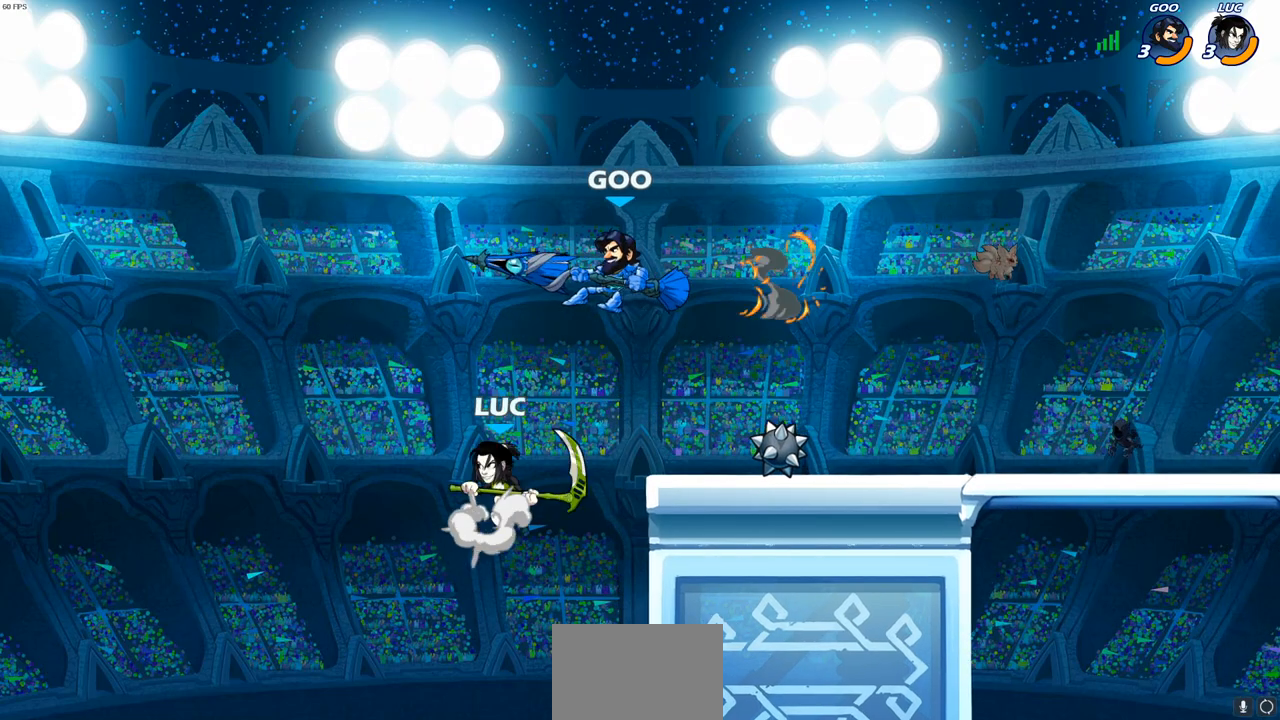
{"buttons": [], "left_stick": "right", "right_stick": "center", "events": [[33, "L3", "down"], [350, "L3", "up"], [400, "left_stick", "right"]]}
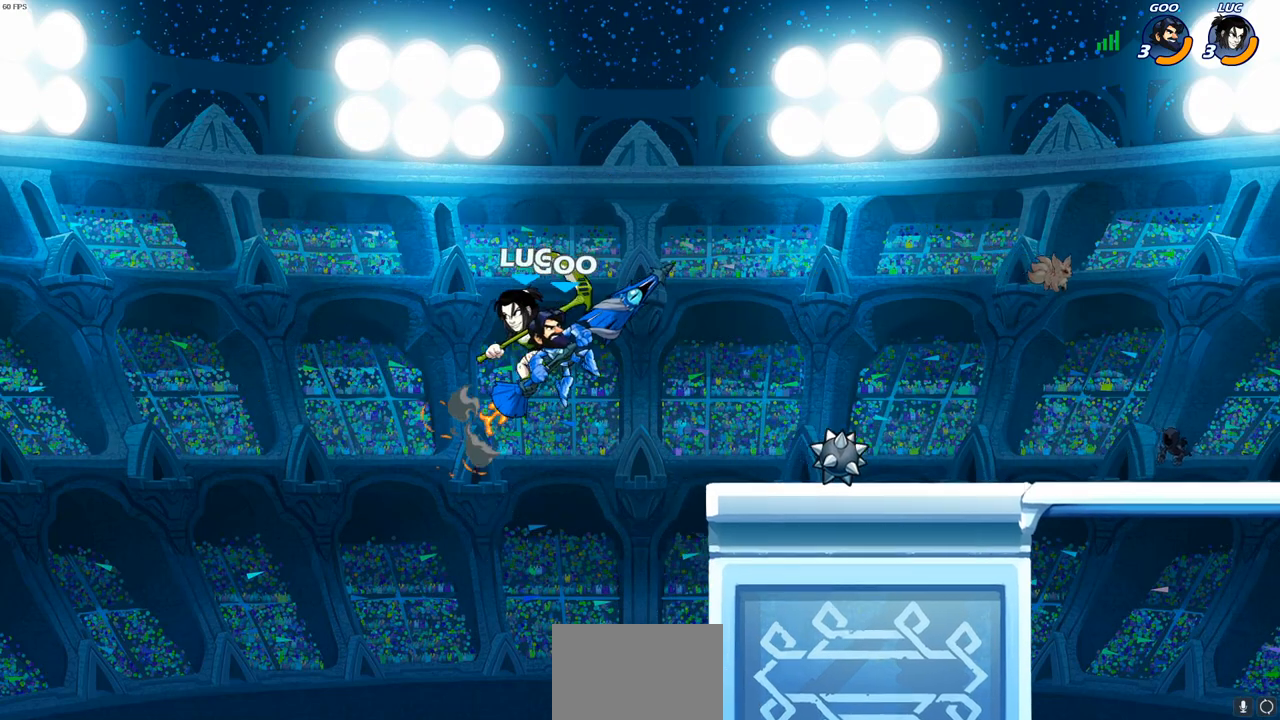
{"buttons": [], "left_stick": "right", "right_stick": "center", "events": [[217, "CROSS", "down"], [283, "CROSS", "up"], [283, "SQUARE", "down"], [300, "right_stick", "down-left"], [367, "SQUARE", "up"], [367, "right_stick", "center"]]}
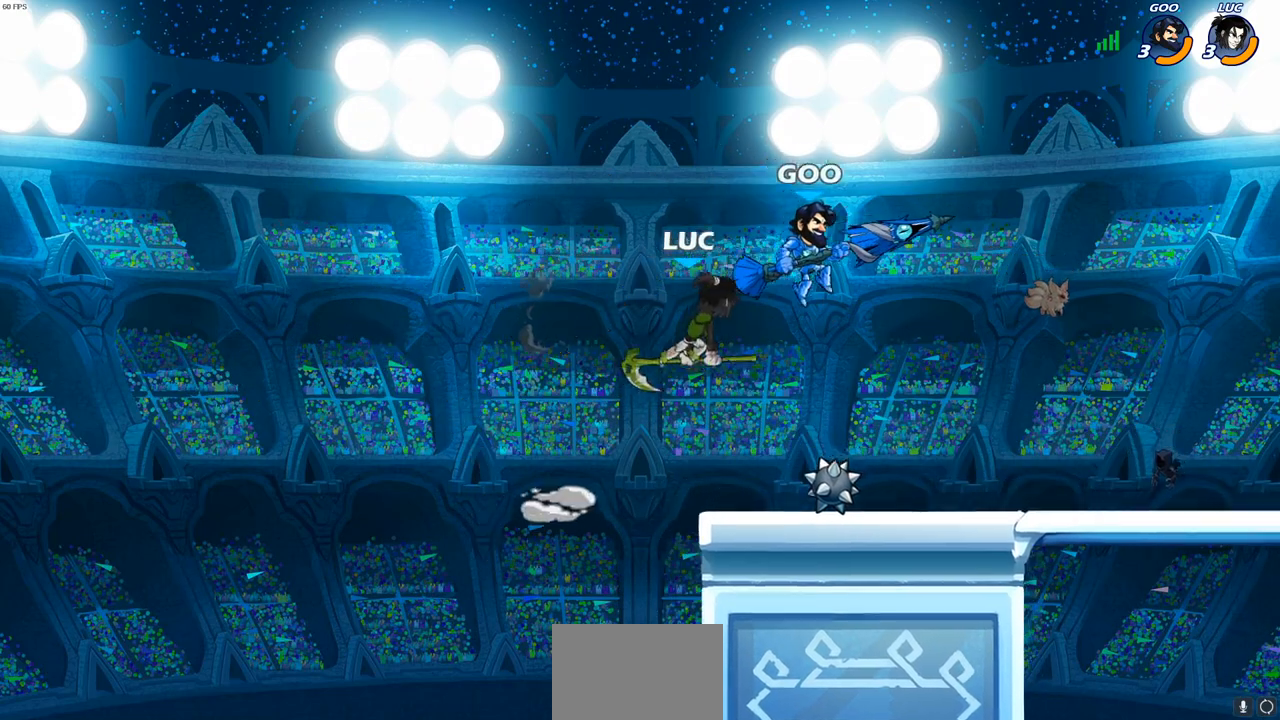
{"buttons": [], "left_stick": "down-right", "right_stick": "center", "events": [[300, "left_stick", "down"], [483, "left_stick", "down-right"]]}
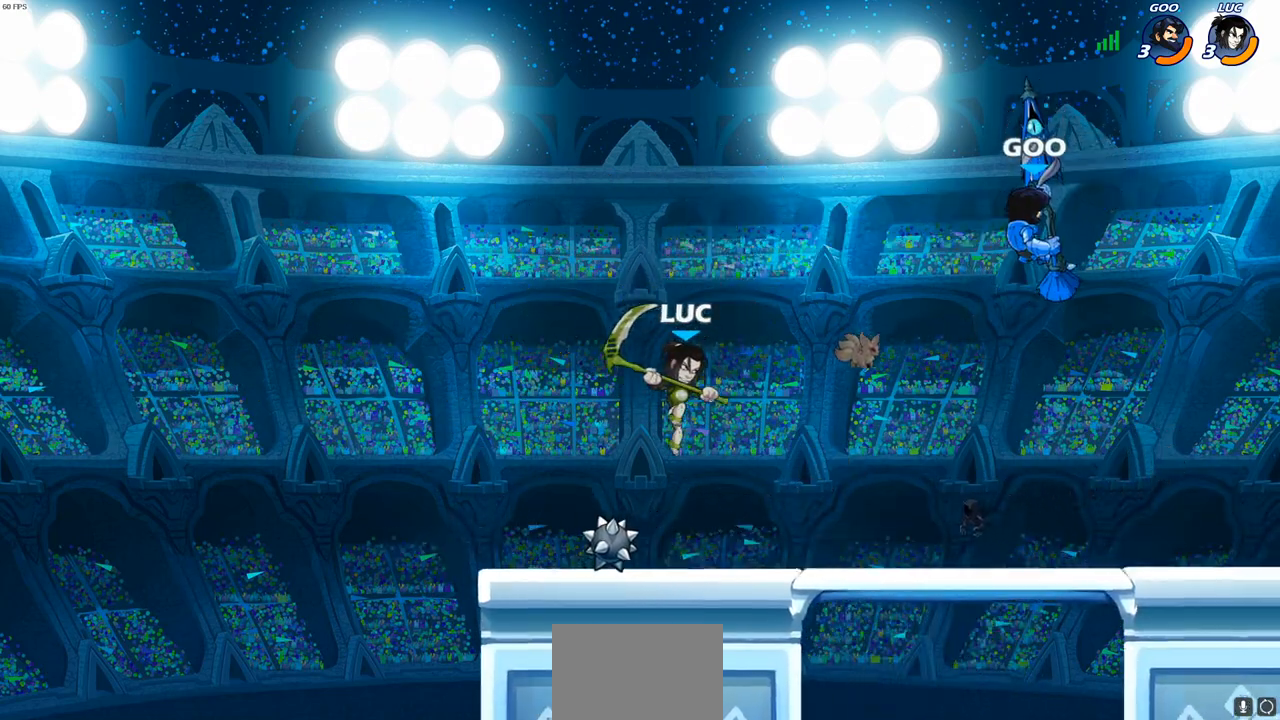
{"buttons": [], "left_stick": "center", "right_stick": "center", "events": [[33, "left_stick", "right"], [200, "left_stick", "down"], [217, "SQUARE", "down"], [300, "SQUARE", "up"], [350, "left_stick", "center"]]}
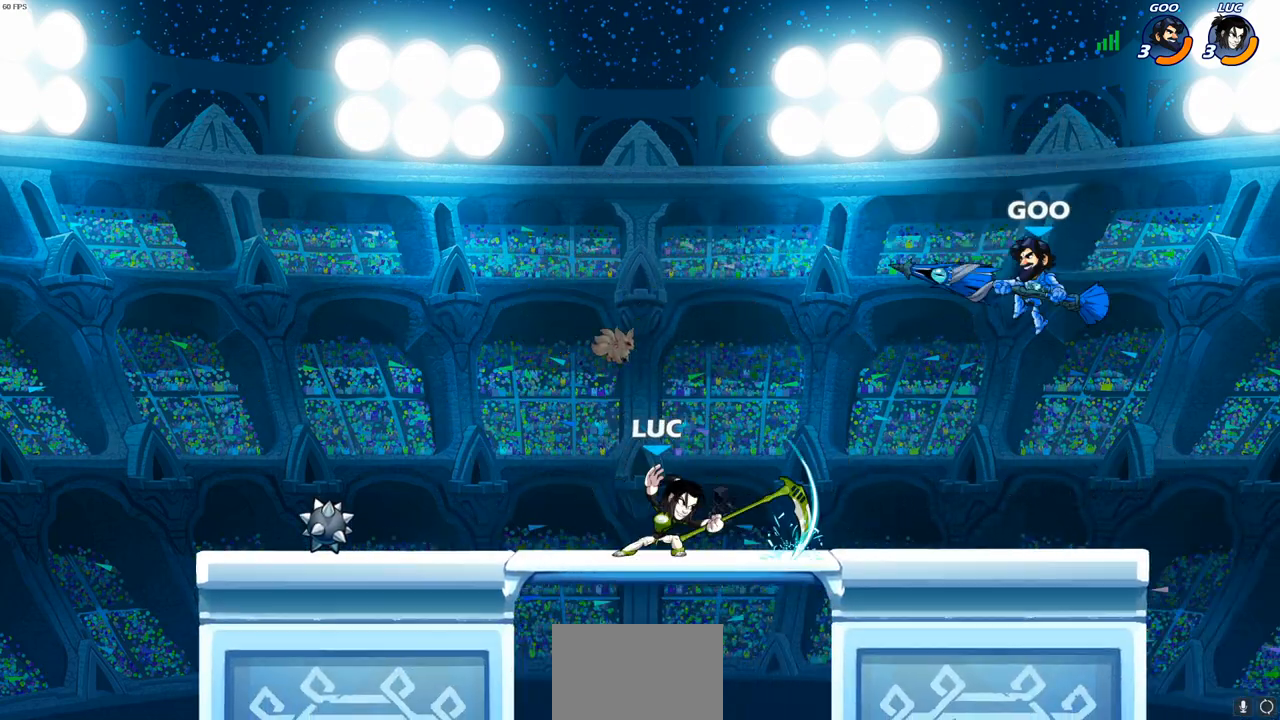
{"buttons": [], "left_stick": "center", "right_stick": "center", "events": [[317, "left_stick", "down"], [367, "CIRCLE", "down"], [417, "left_stick", "center"], [433, "CIRCLE", "up"]]}
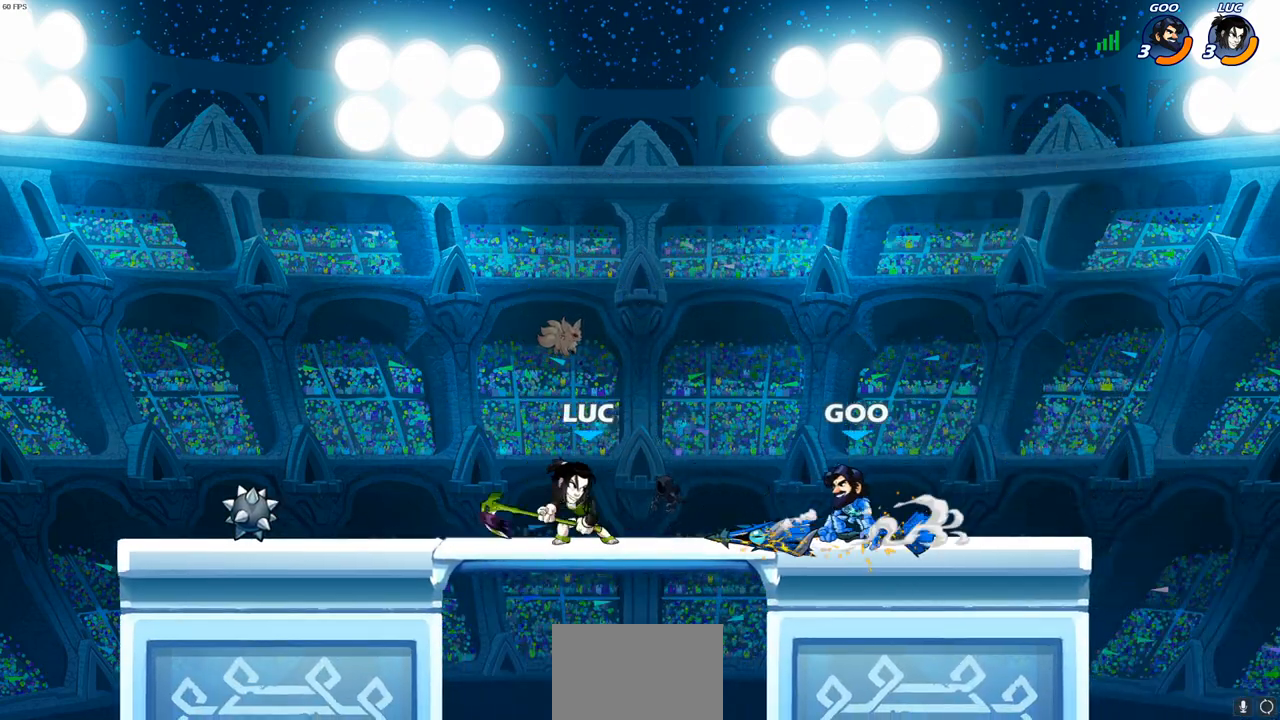
{"buttons": [], "left_stick": "center", "right_stick": "center", "events": []}
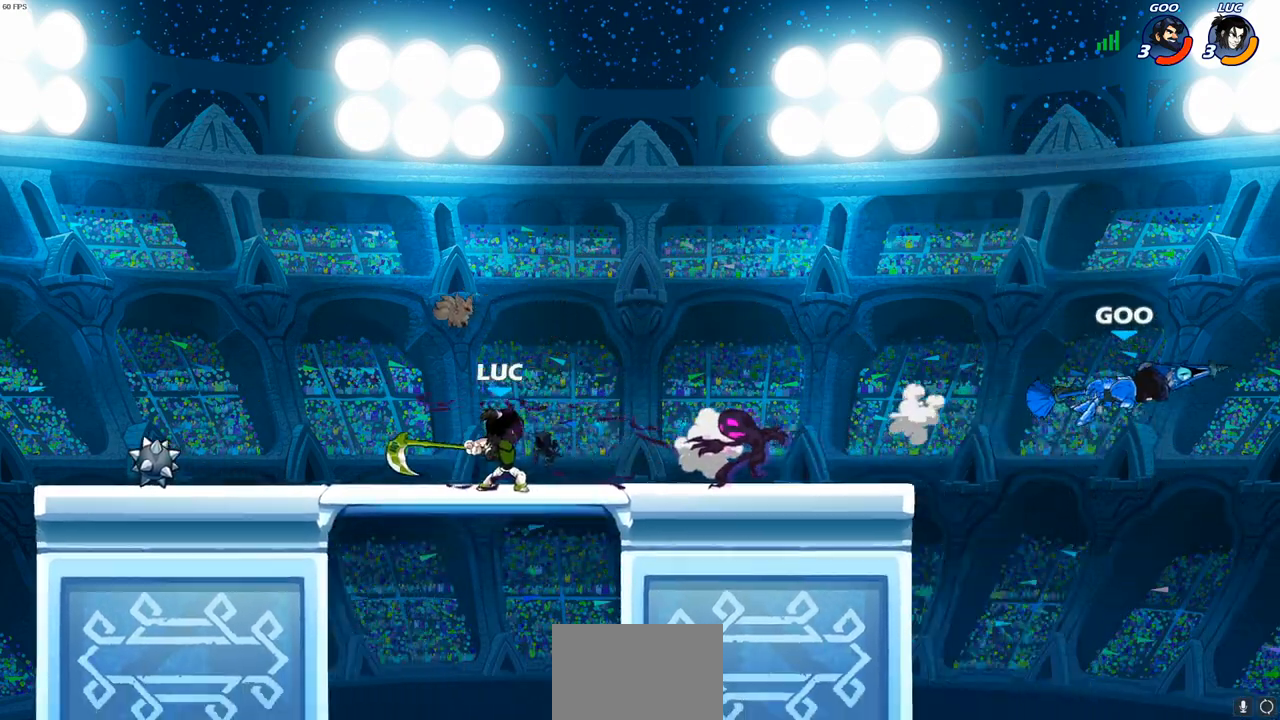
{"buttons": [], "left_stick": "right", "right_stick": "center", "events": [[217, "left_stick", "right"], [333, "R2", "down"], [500, "R2", "up"]]}
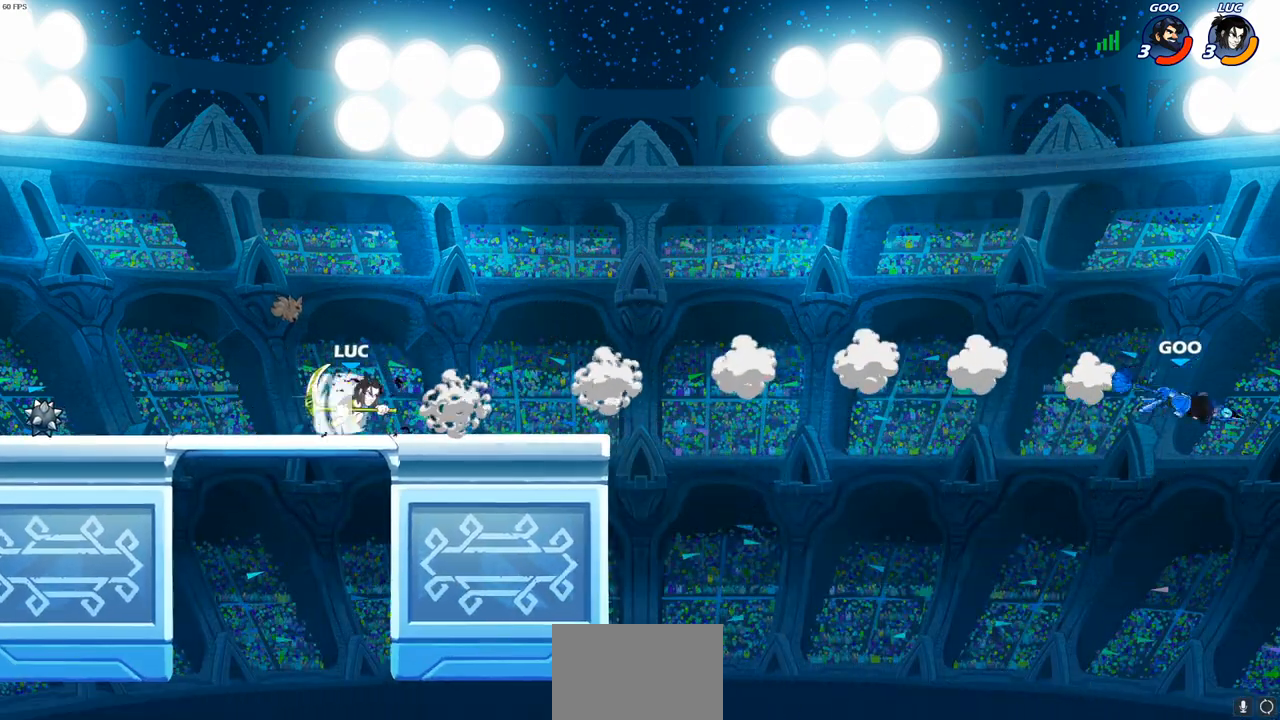
{"buttons": ["CIRCLE", "R2"], "left_stick": "right", "right_stick": "center", "events": [[400, "R2", "down"], [433, "CIRCLE", "down"]]}
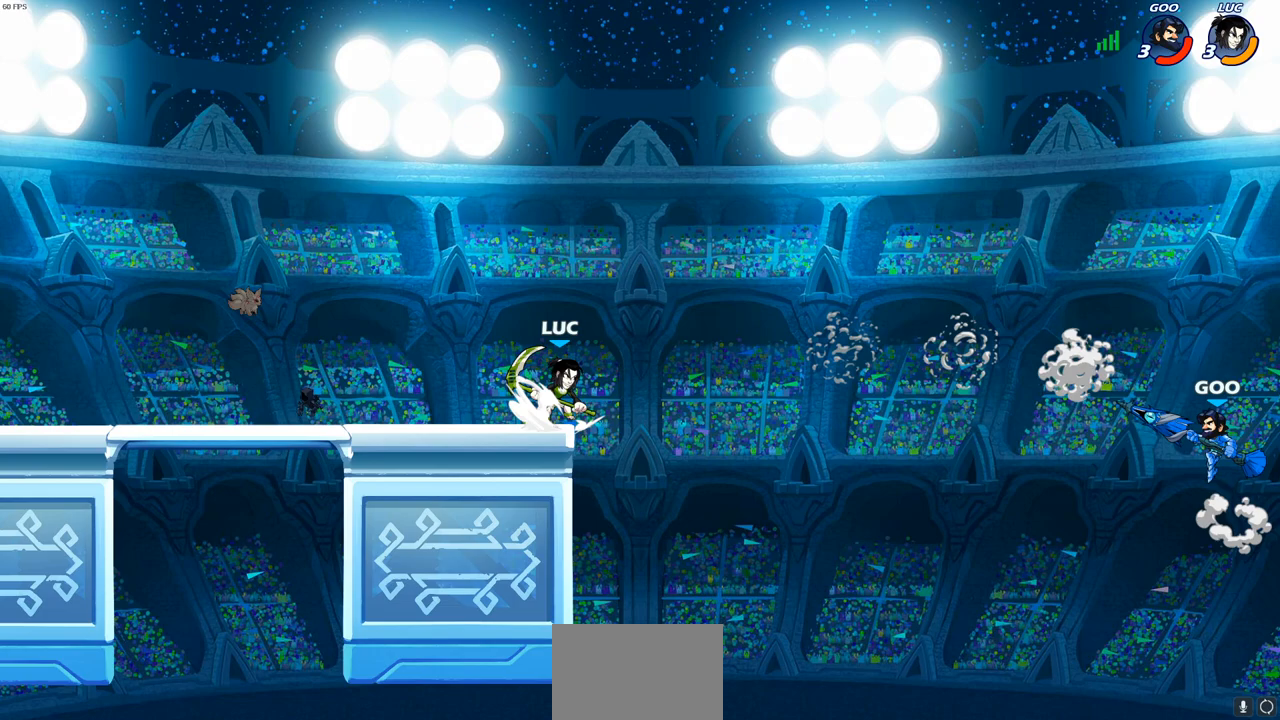
{"buttons": ["CIRCLE"], "left_stick": "right", "right_stick": "center", "events": [[50, "R2", "up"]]}
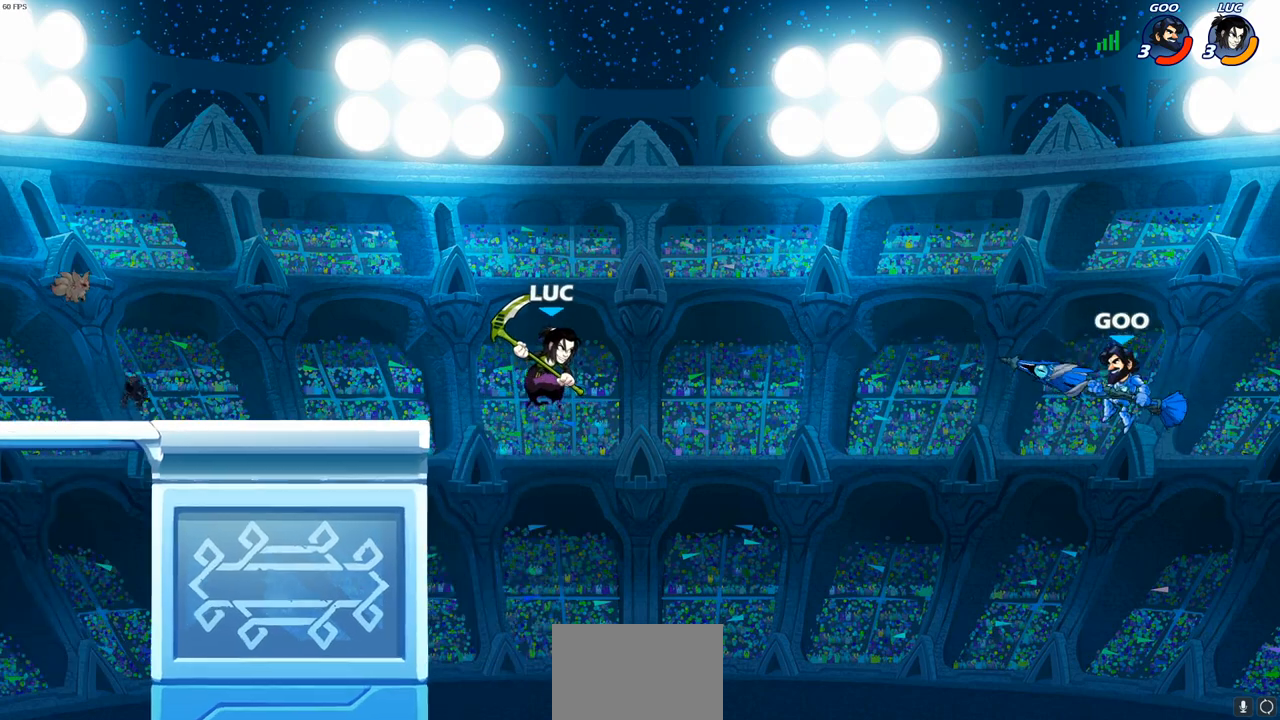
{"buttons": [], "left_stick": "right", "right_stick": "center", "events": [[433, "CIRCLE", "up"]]}
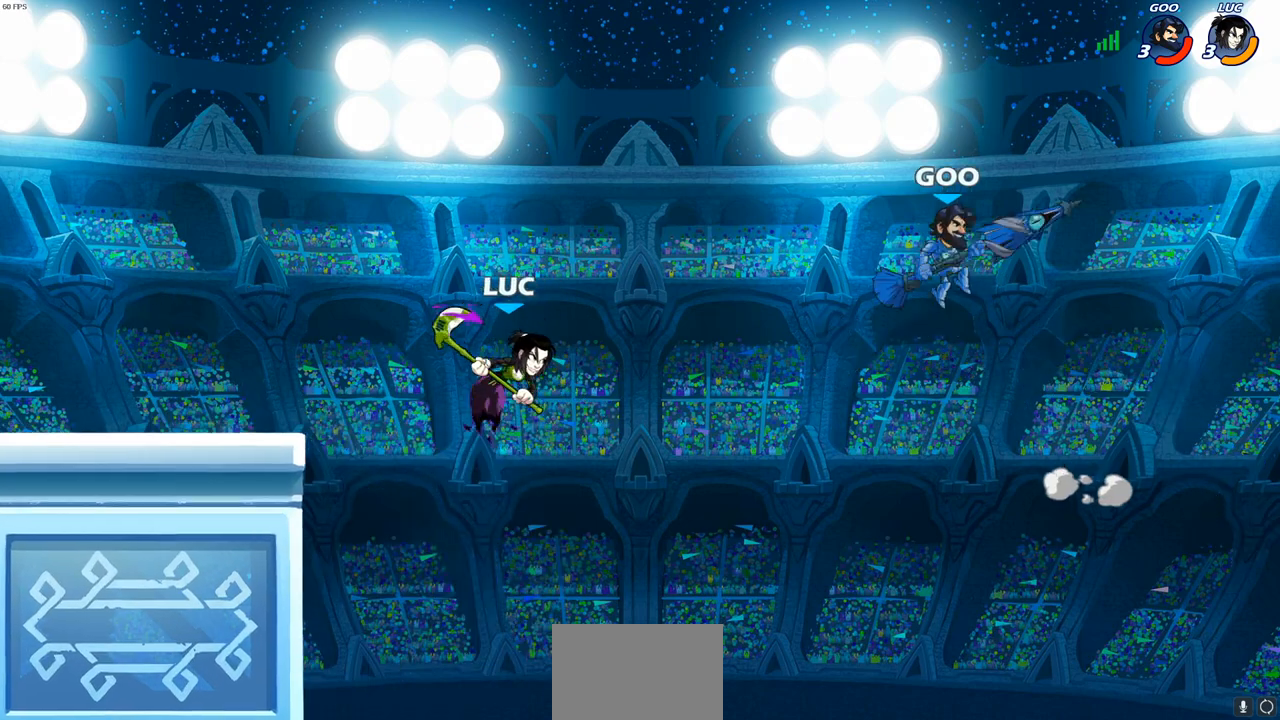
{"buttons": [], "left_stick": "center", "right_stick": "center", "events": [[367, "left_stick", "center"]]}
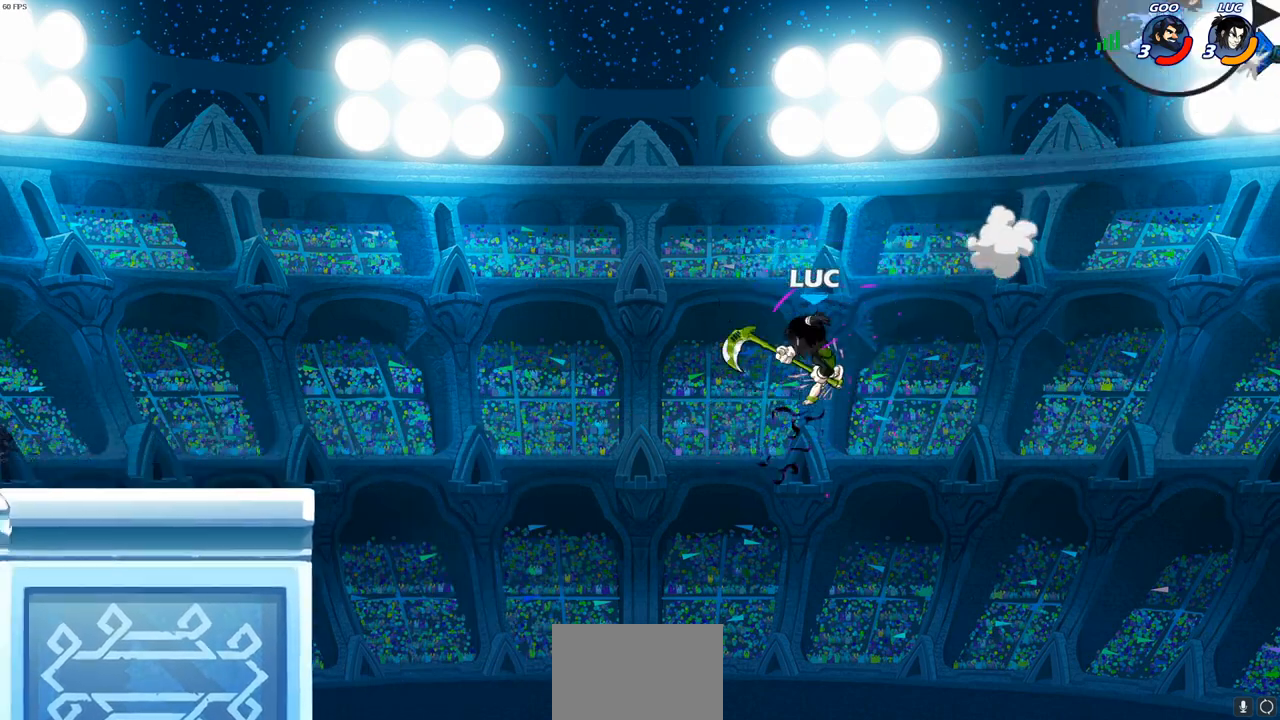
{"buttons": ["CIRCLE"], "left_stick": "left", "right_stick": "center", "events": [[17, "left_stick", "left"], [467, "CIRCLE", "down"]]}
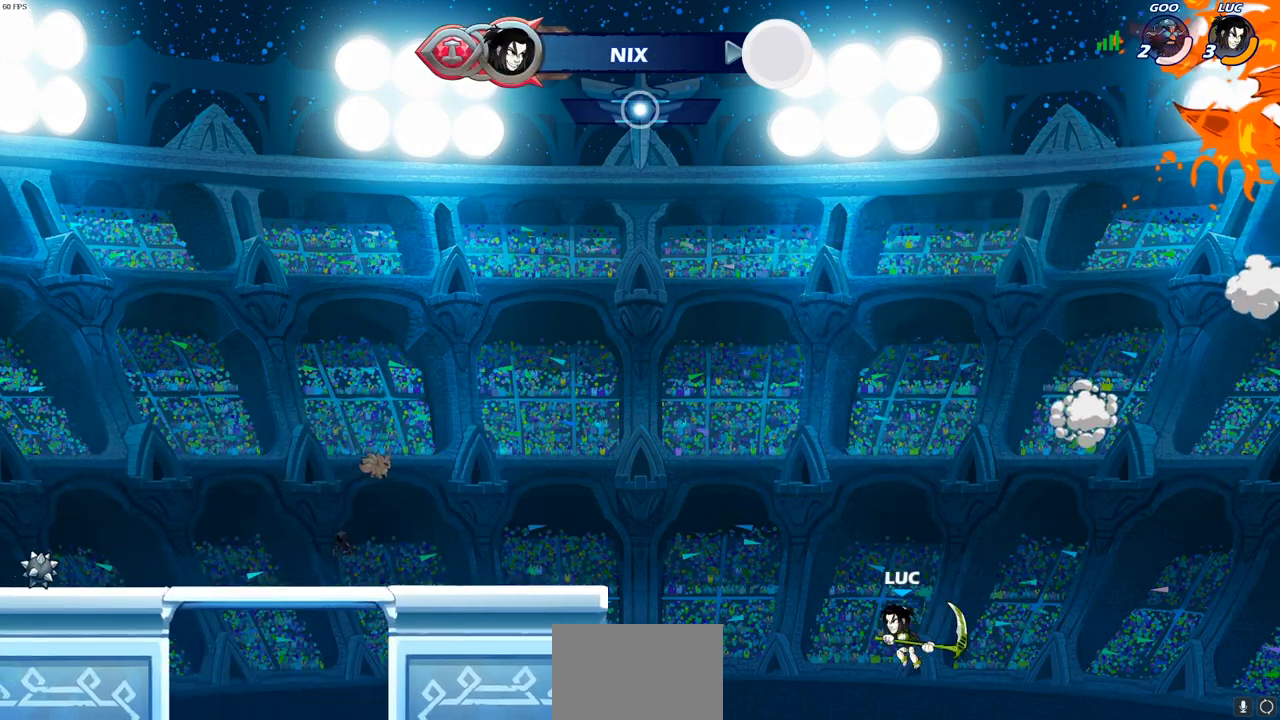
{"buttons": [], "left_stick": "left", "right_stick": "center", "events": [[83, "CIRCLE", "up"]]}
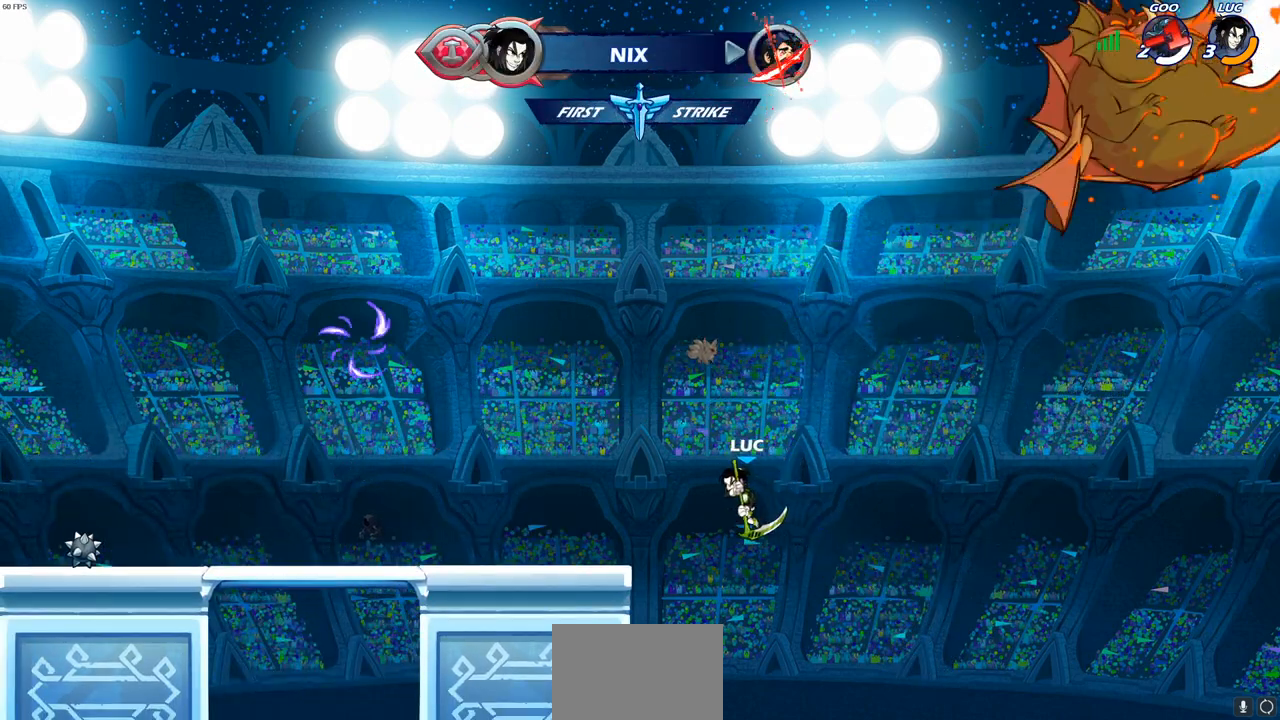
{"buttons": [], "left_stick": "left", "right_stick": "center", "events": [[200, "CROSS", "down"], [250, "CROSS", "up"]]}
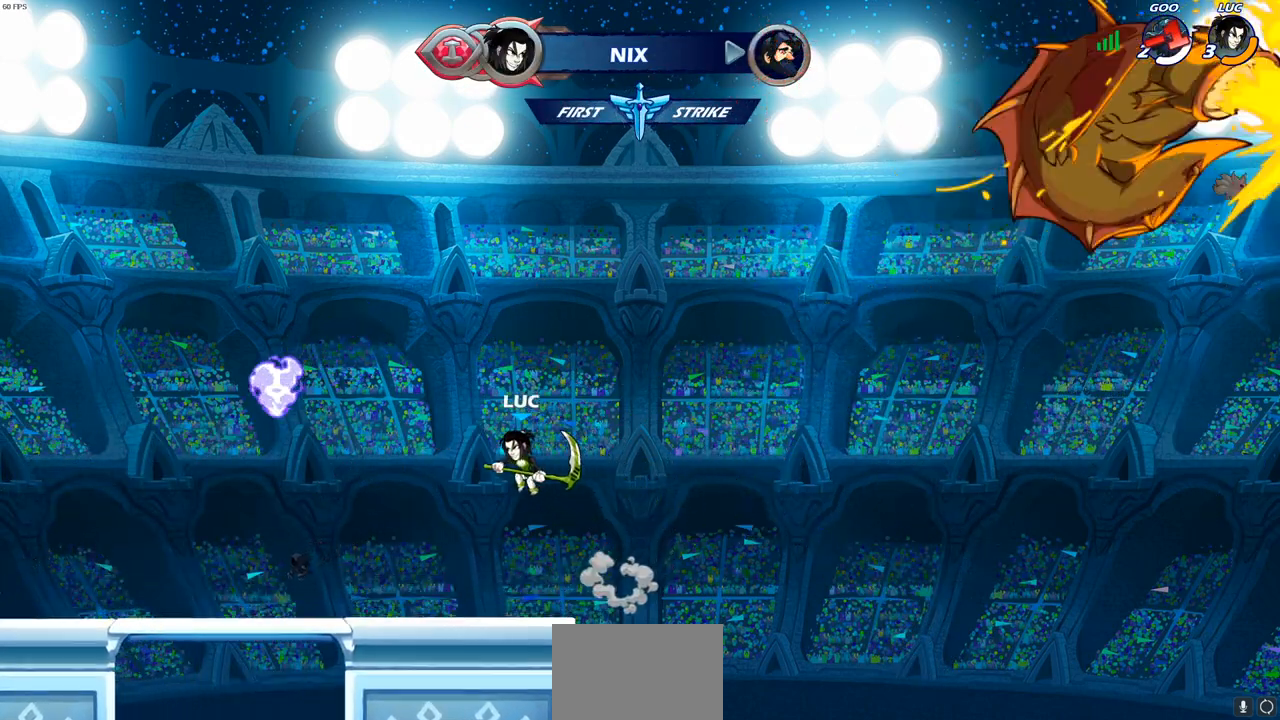
{"buttons": [], "left_stick": "left", "right_stick": "center", "events": []}
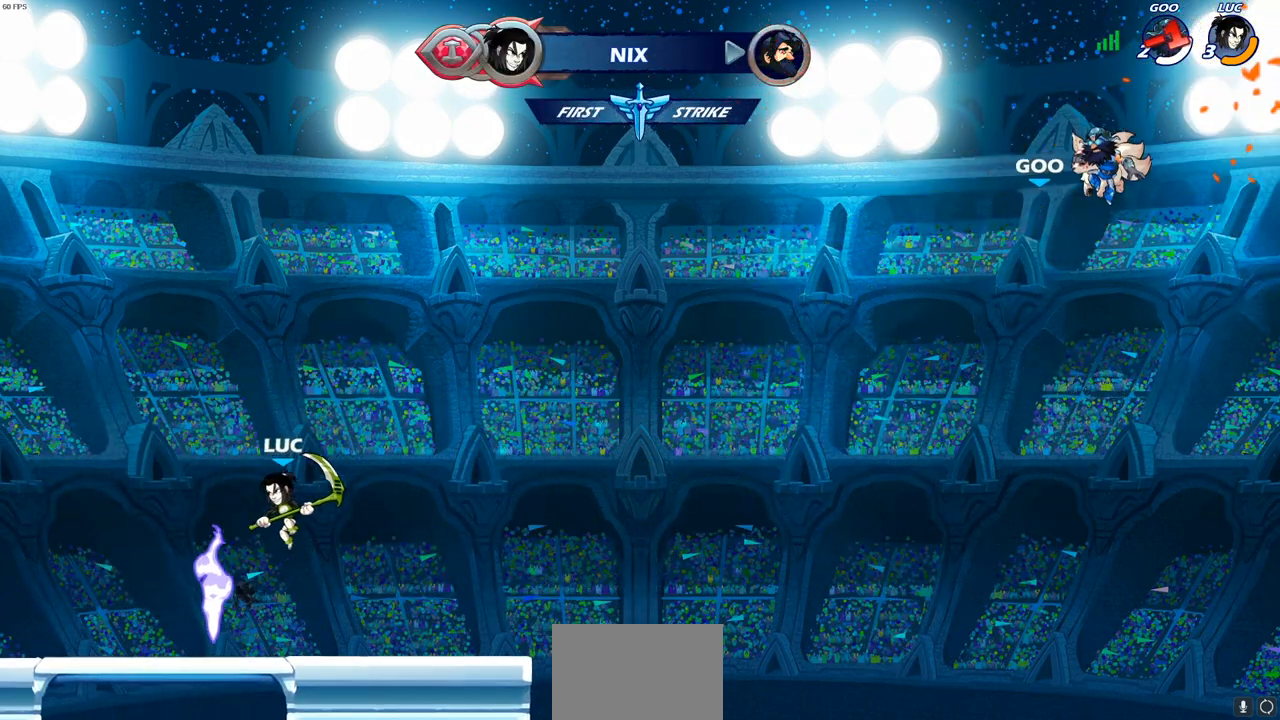
{"buttons": [], "left_stick": "left", "right_stick": "center", "events": []}